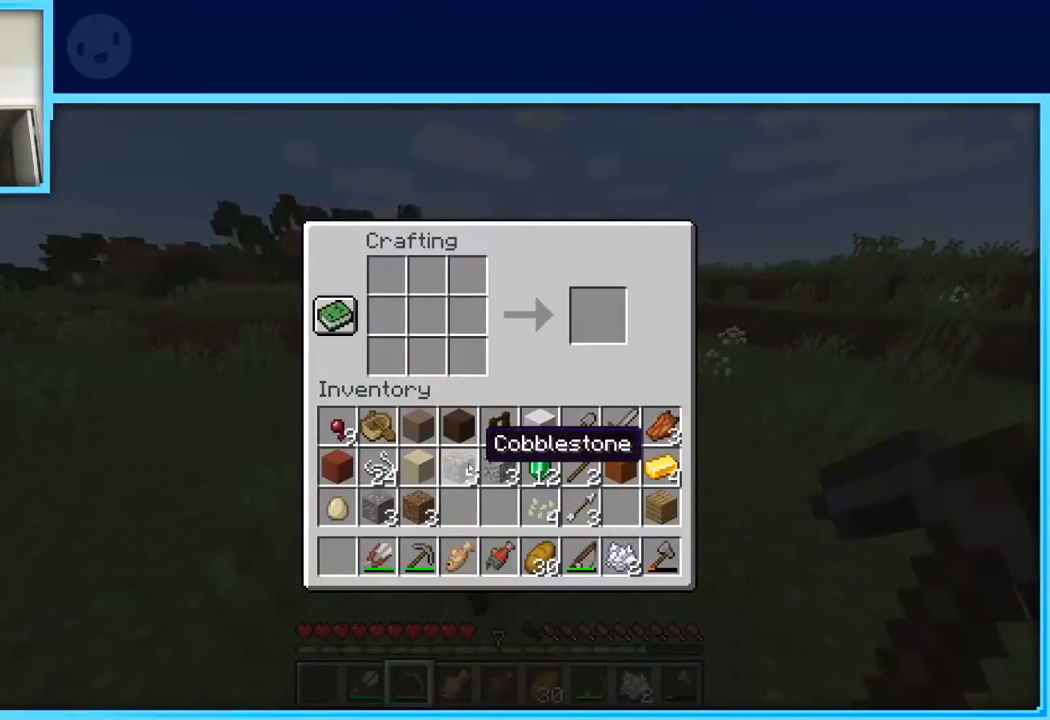
Gameplay with keyboard and mouse; each line is a JSON object with the keys held at the frame after it. "events" lists presses ("down") and releases ("up") of "a", "d", "s", "space" and "w" between this image and that frame as [ms after this image, input, new state], when the widget could be followed in between. No other keys are recorded. Mouse buttons are not recorded. Not read: mouse_move.
{"keys": [], "events": []}
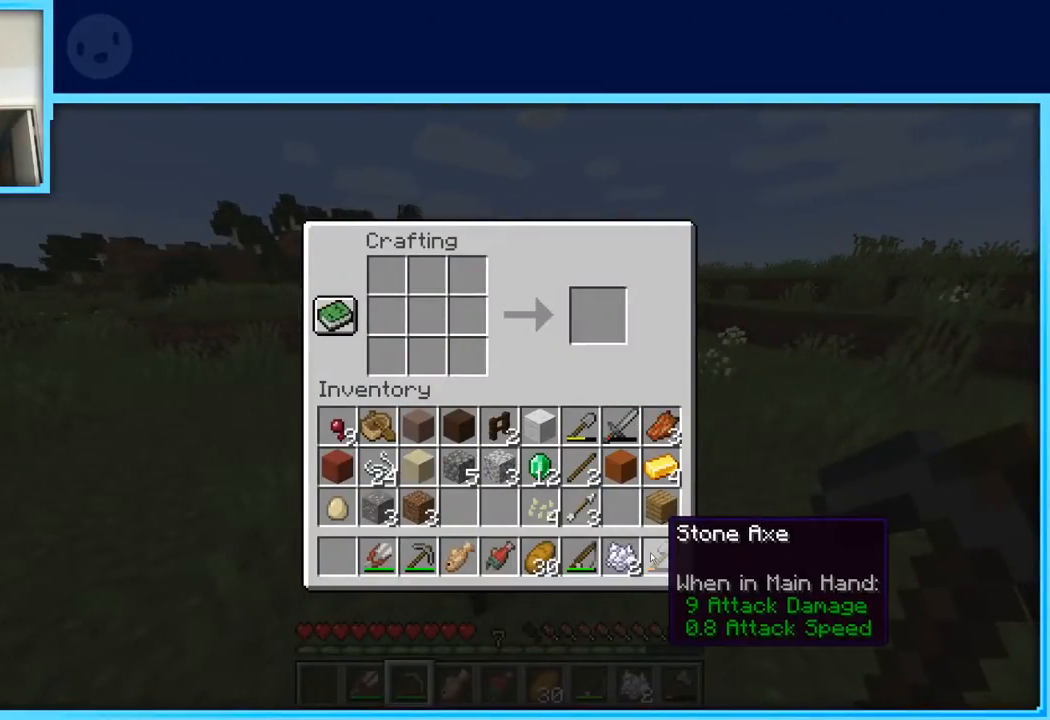
{"keys": ["w"], "events": [[467, "w", "down"]]}
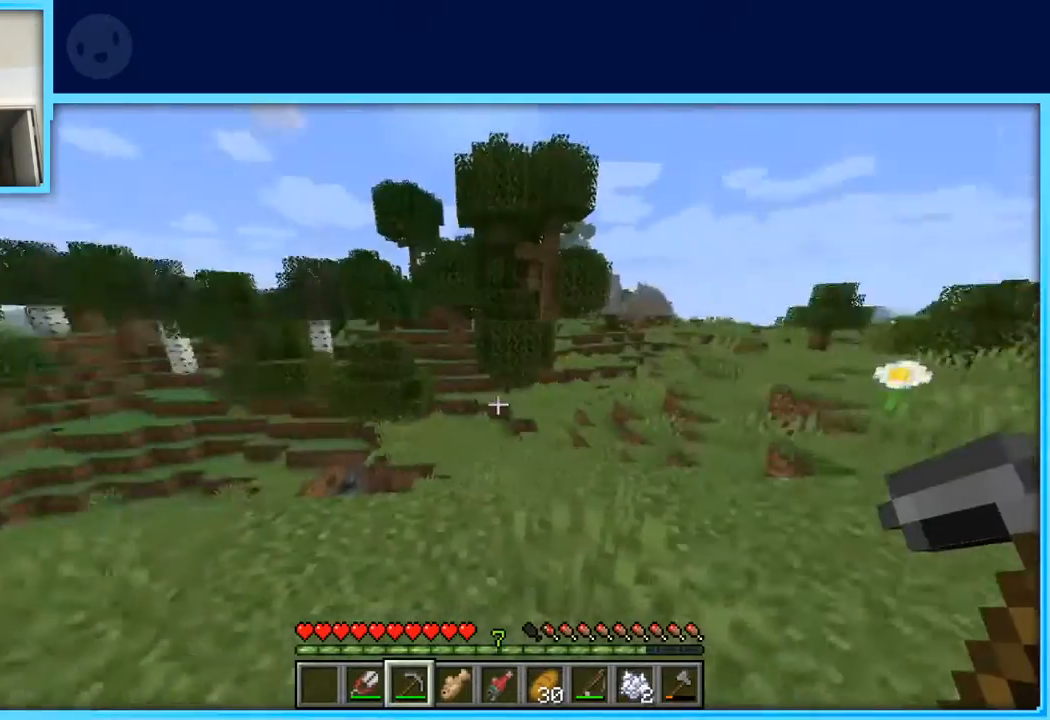
{"keys": ["w"], "events": [[67, "w", "up"], [117, "w", "down"]]}
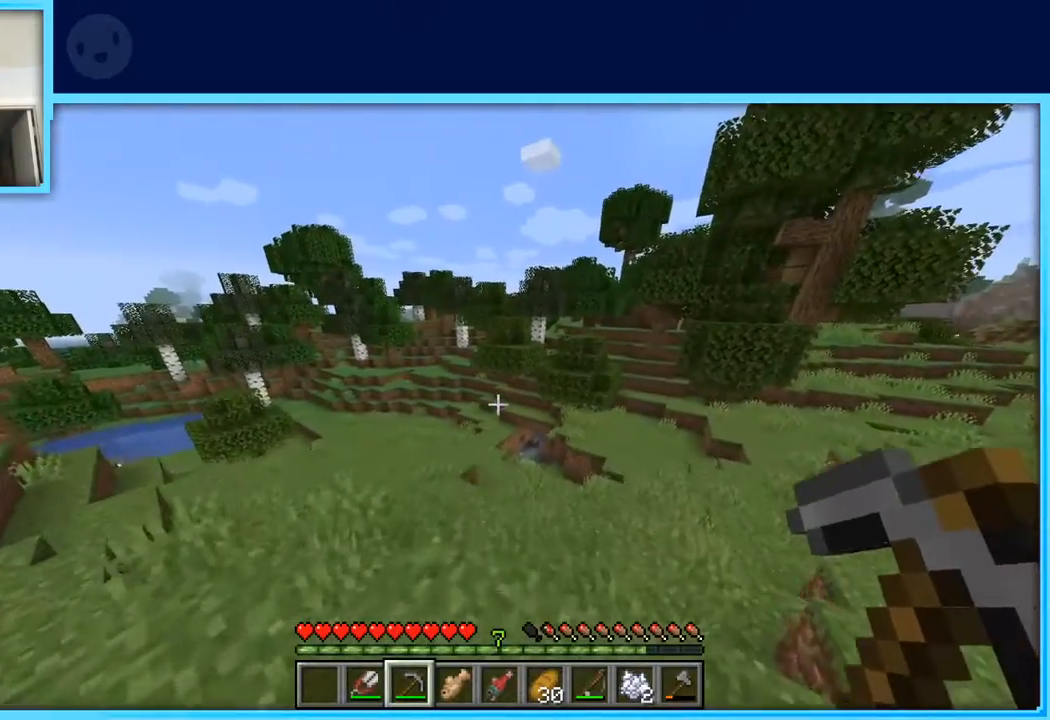
{"keys": ["w"], "events": []}
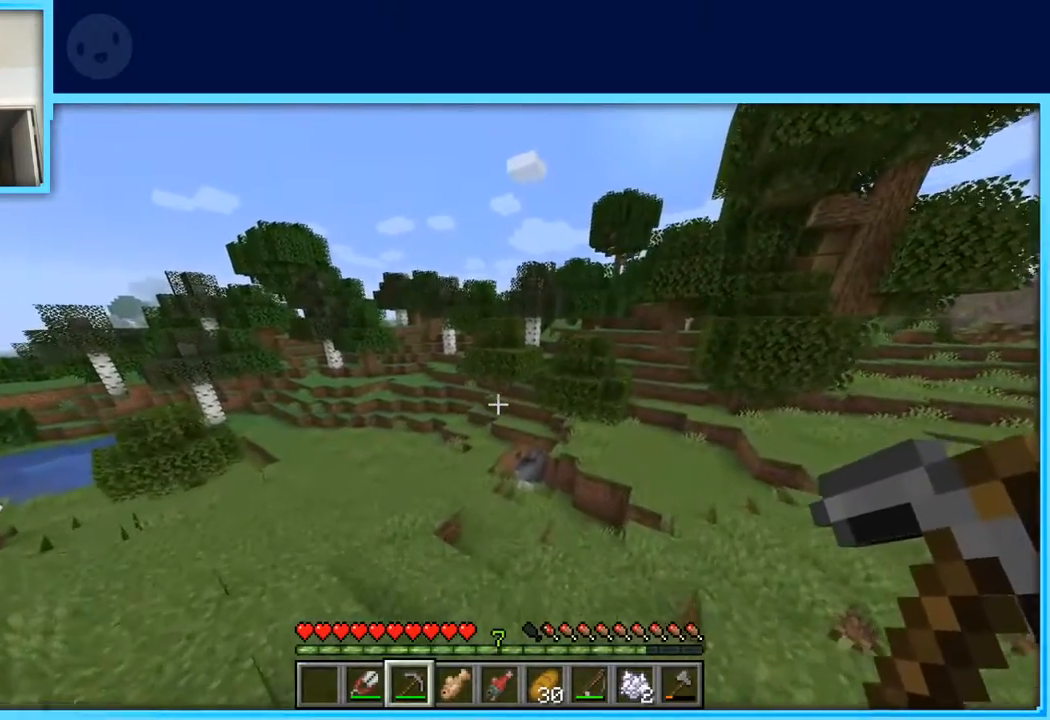
{"keys": ["w"], "events": []}
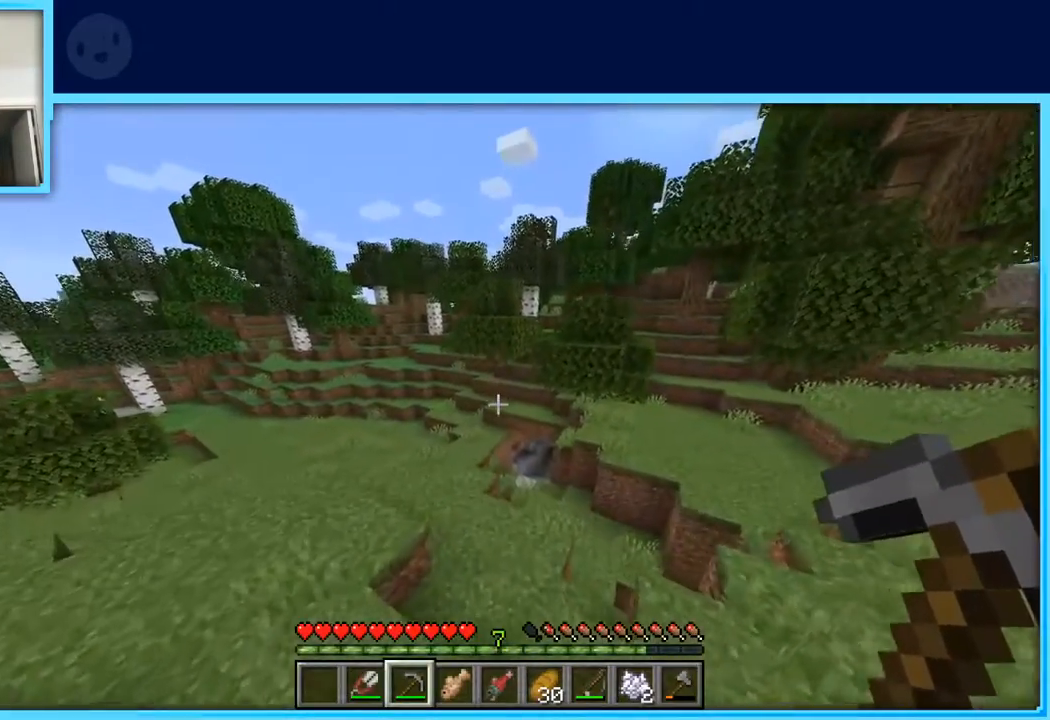
{"keys": ["w"], "events": []}
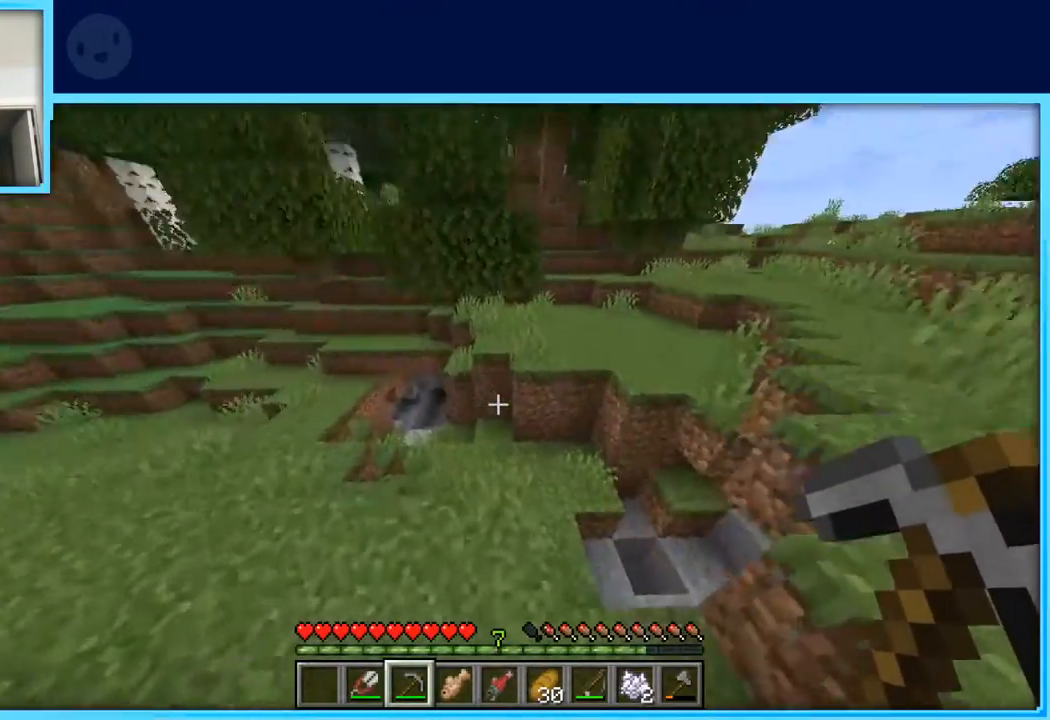
{"keys": ["w"], "events": [[317, "a", "down"], [450, "a", "up"]]}
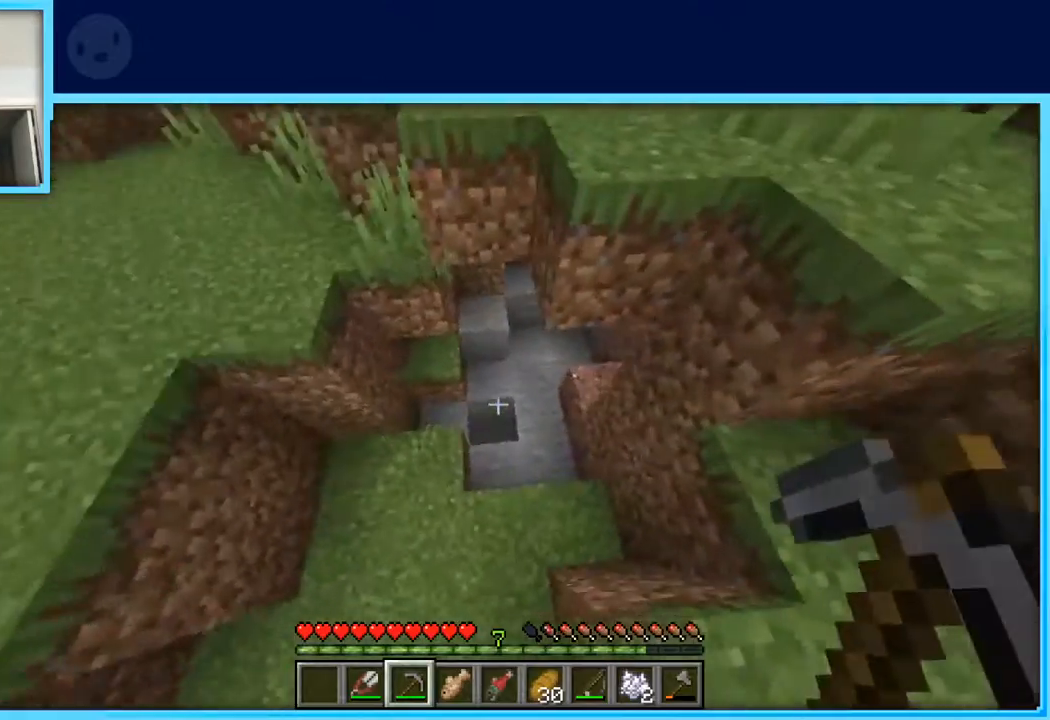
{"keys": [], "events": [[150, "d", "down"], [467, "d", "up"], [467, "w", "up"]]}
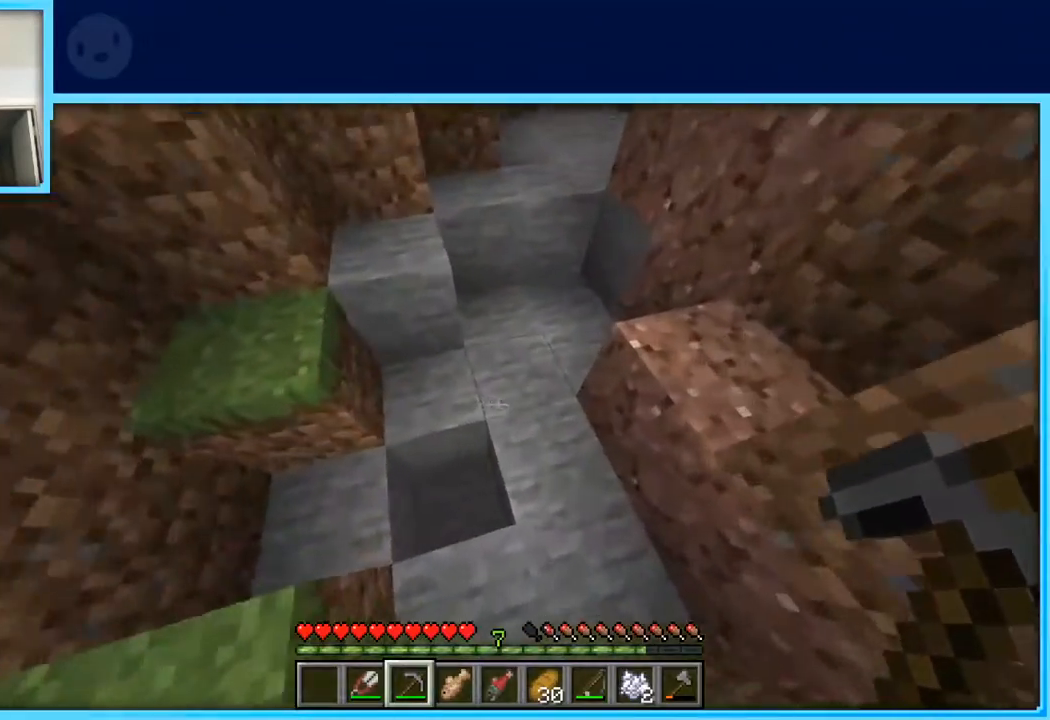
{"keys": [], "events": [[300, "s", "down"], [450, "s", "up"]]}
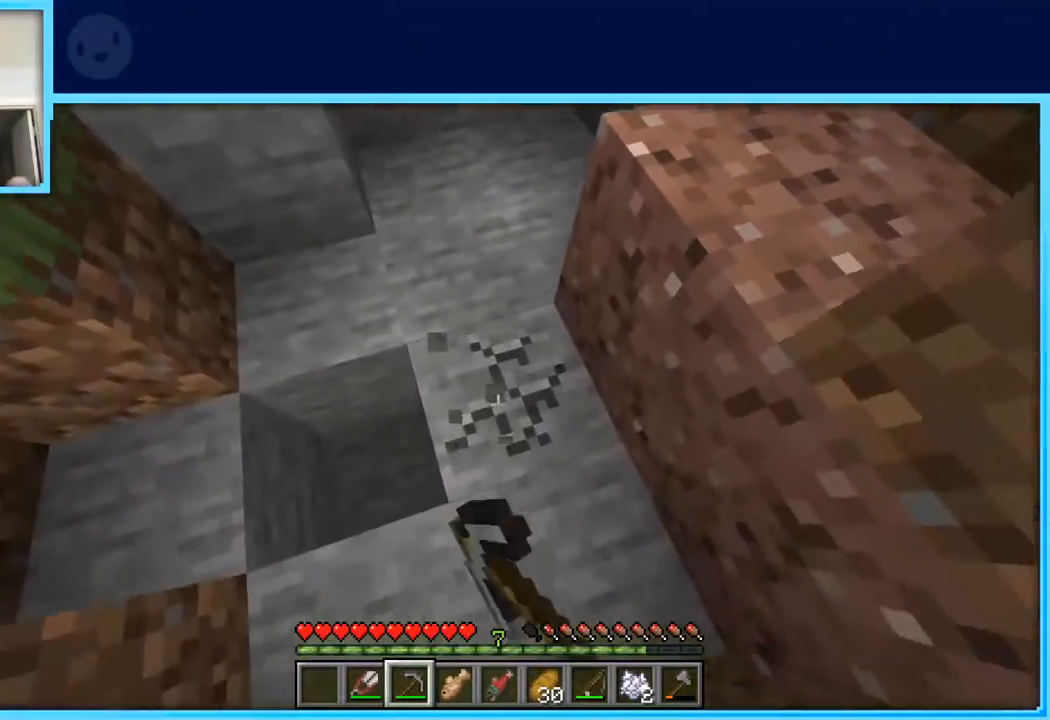
{"keys": [], "events": []}
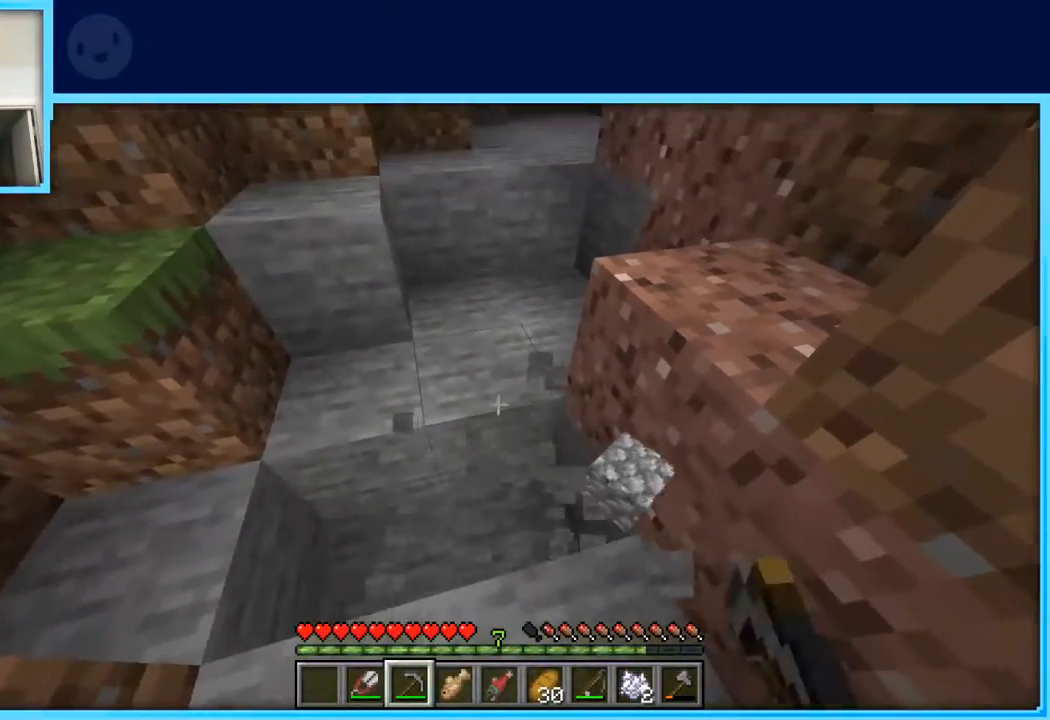
{"keys": [], "events": []}
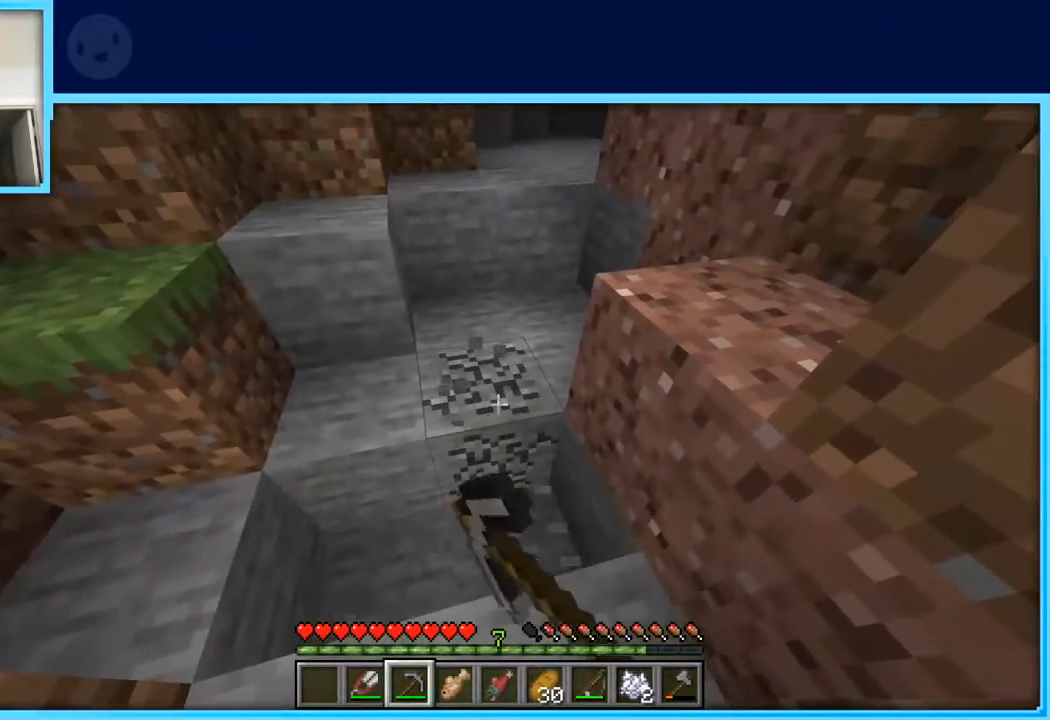
{"keys": [], "events": [[300, "d", "down"], [450, "d", "up"]]}
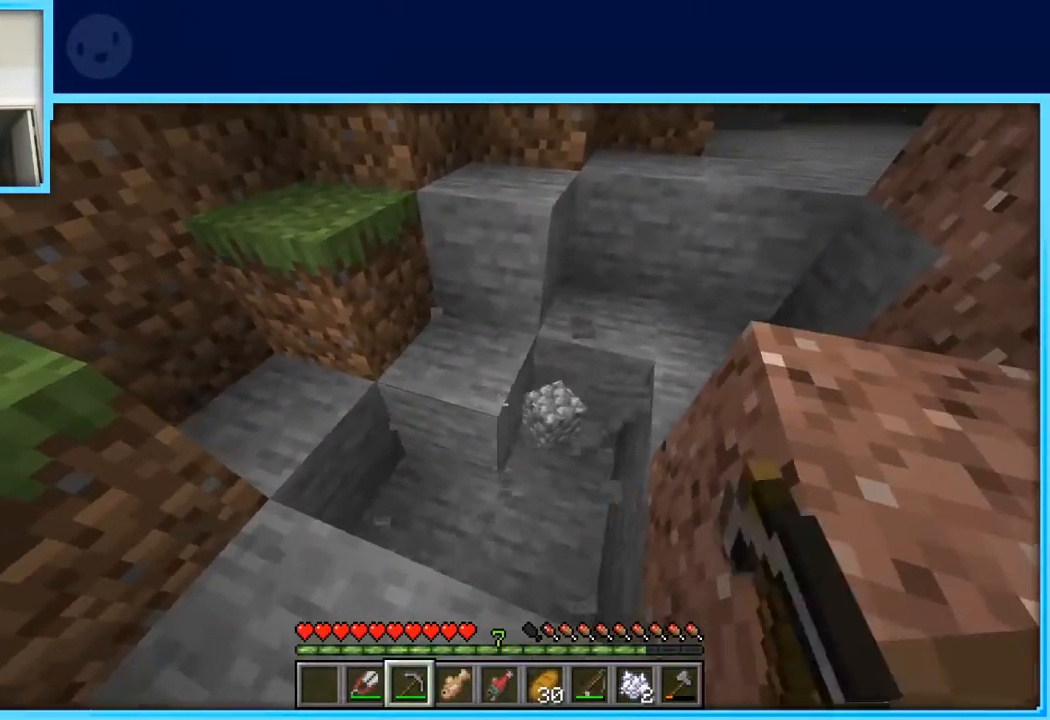
{"keys": ["w"], "events": [[500, "w", "down"]]}
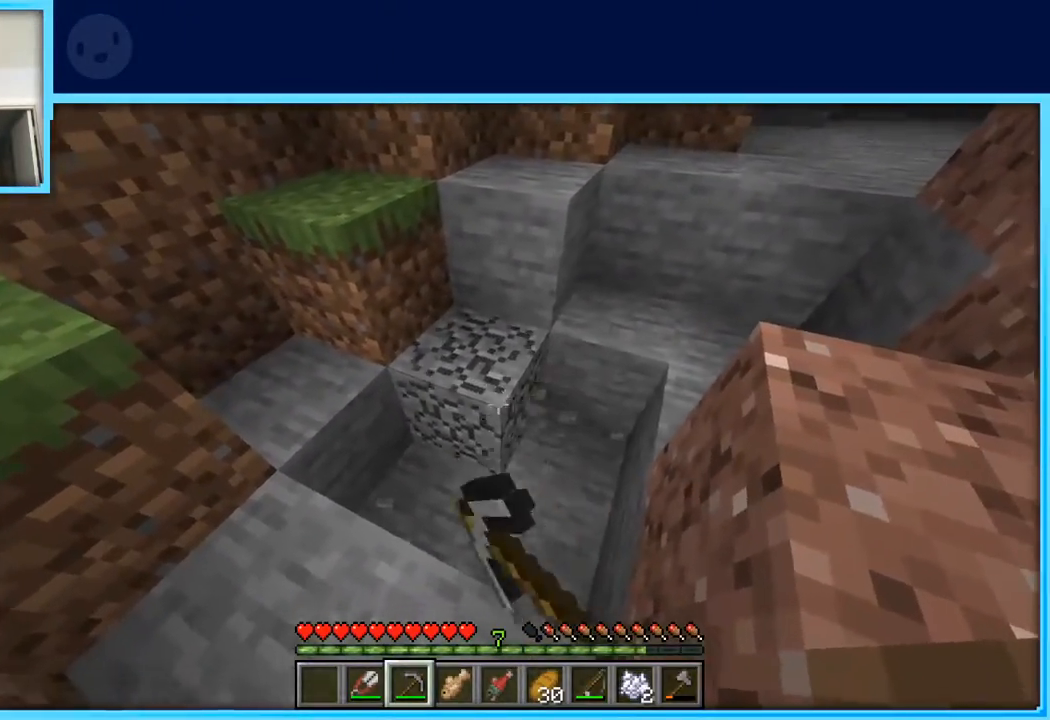
{"keys": ["d", "w"], "events": [[200, "d", "down"]]}
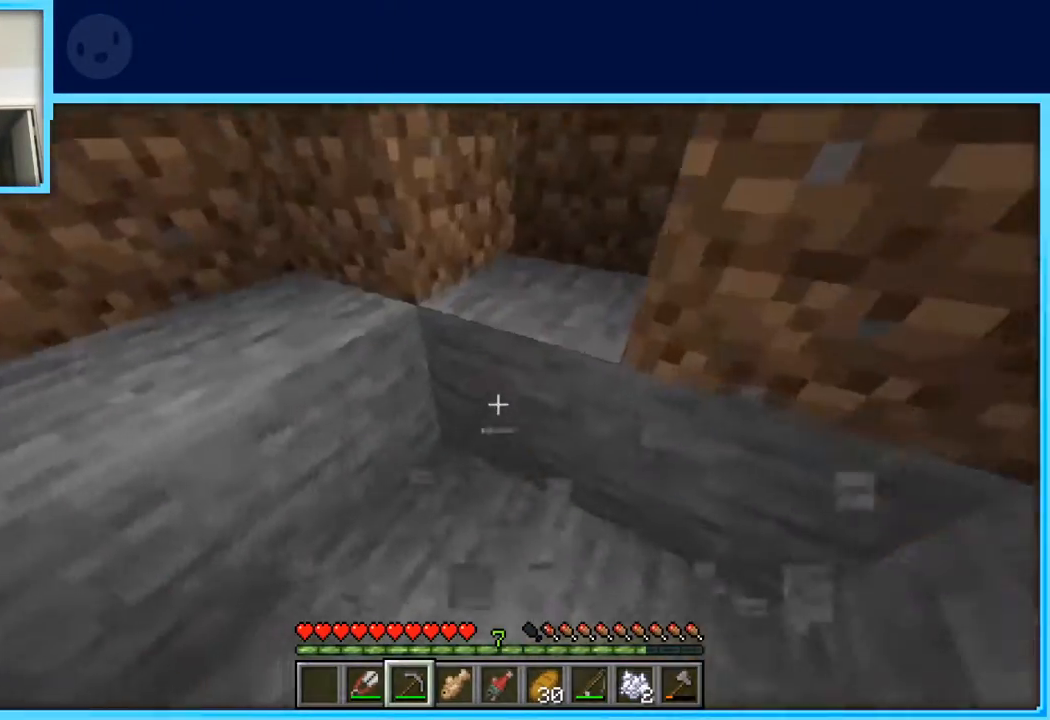
{"keys": ["space", "w"], "events": [[67, "d", "up"], [250, "space", "down"], [300, "a", "down"], [450, "a", "up"]]}
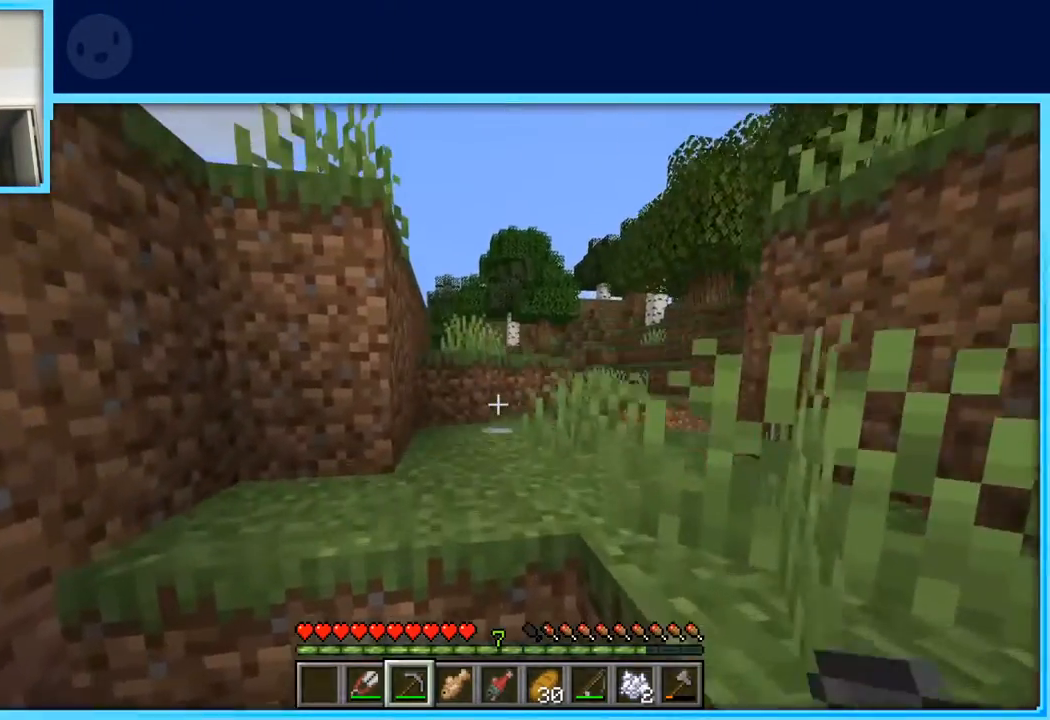
{"keys": ["w"], "events": [[133, "d", "down"], [417, "d", "up"], [417, "space", "up"]]}
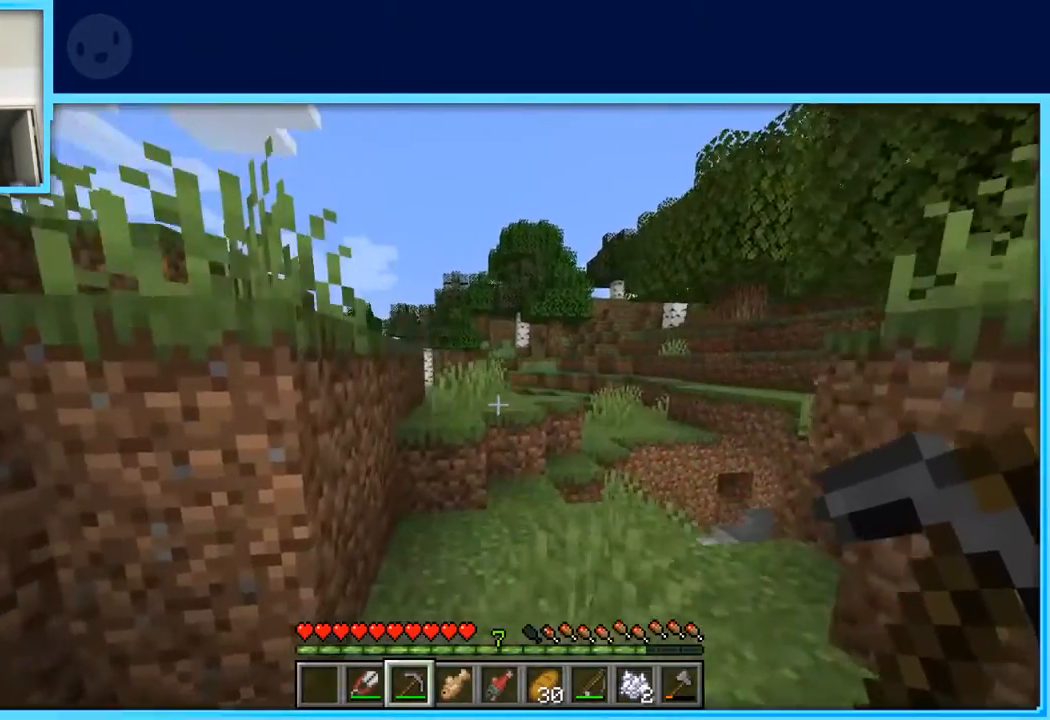
{"keys": ["space", "w"], "events": [[467, "space", "down"]]}
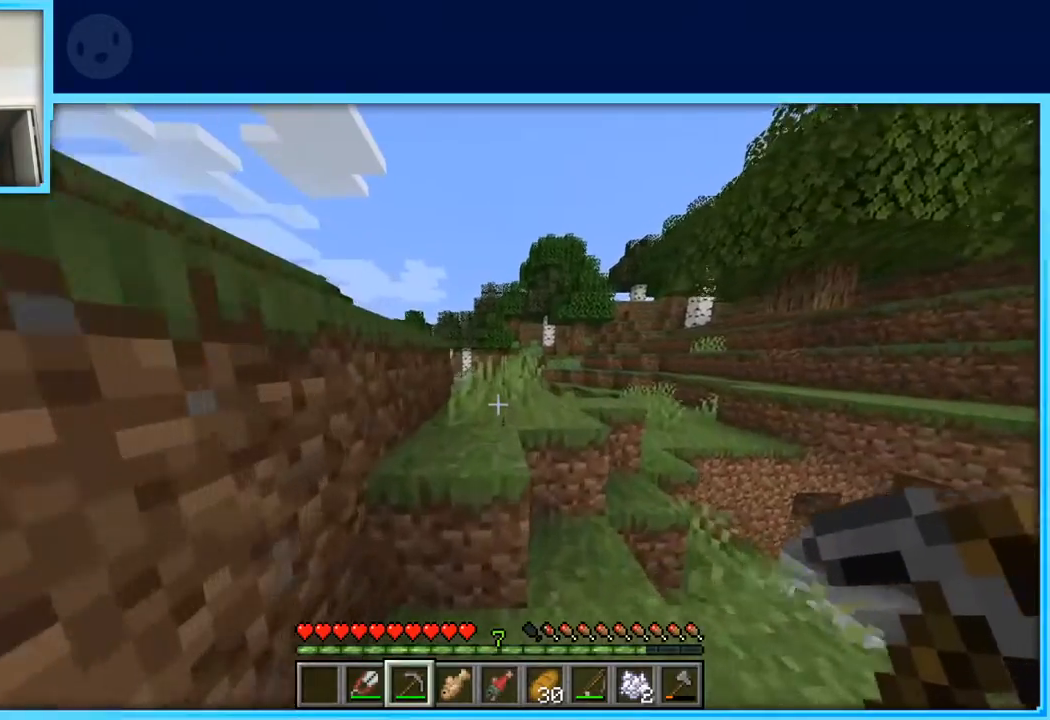
{"keys": ["space", "w"], "events": [[167, "d", "down"], [250, "space", "up"], [350, "d", "up"], [450, "space", "down"]]}
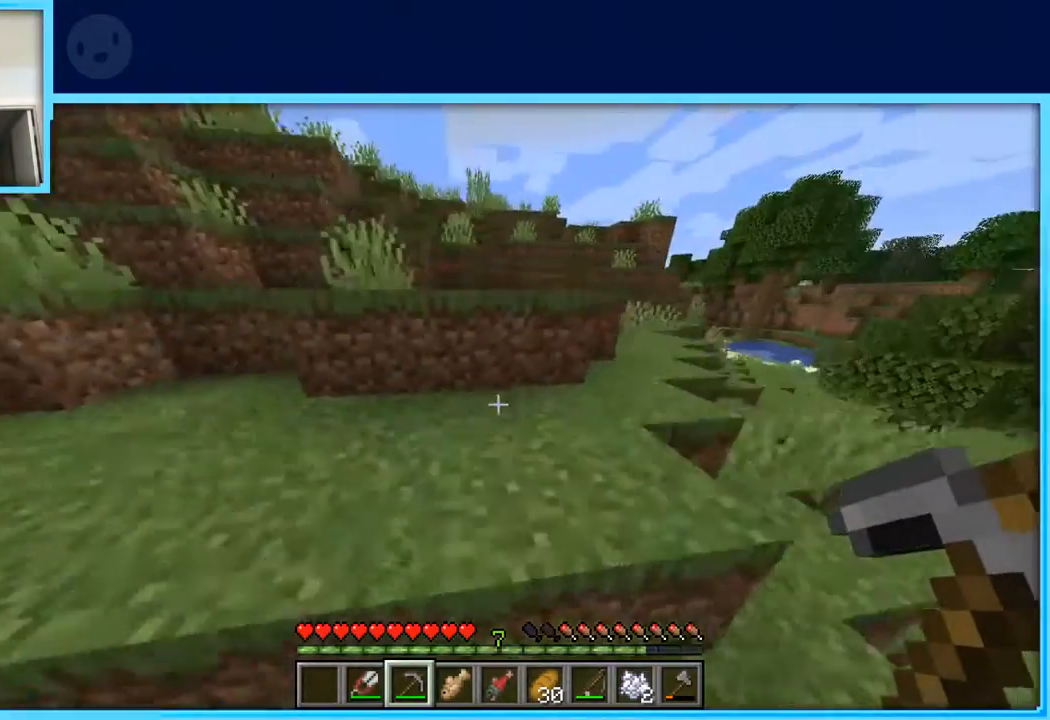
{"keys": ["space", "w"], "events": [[183, "space", "up"], [417, "space", "down"]]}
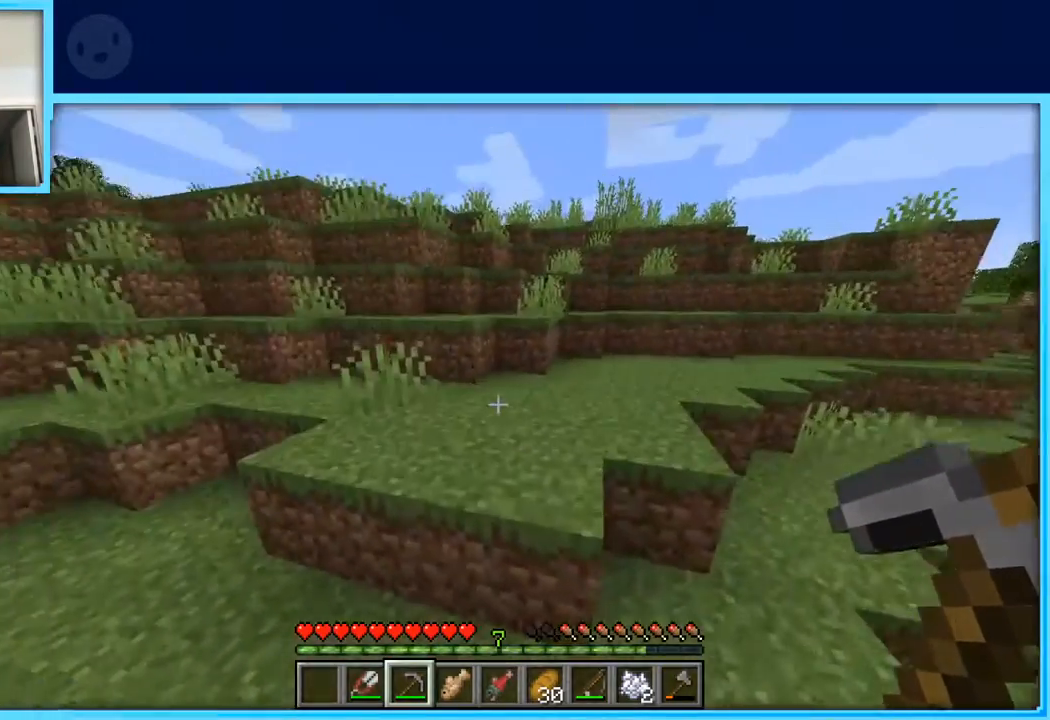
{"keys": ["space", "w"], "events": [[200, "space", "up"], [467, "space", "down"]]}
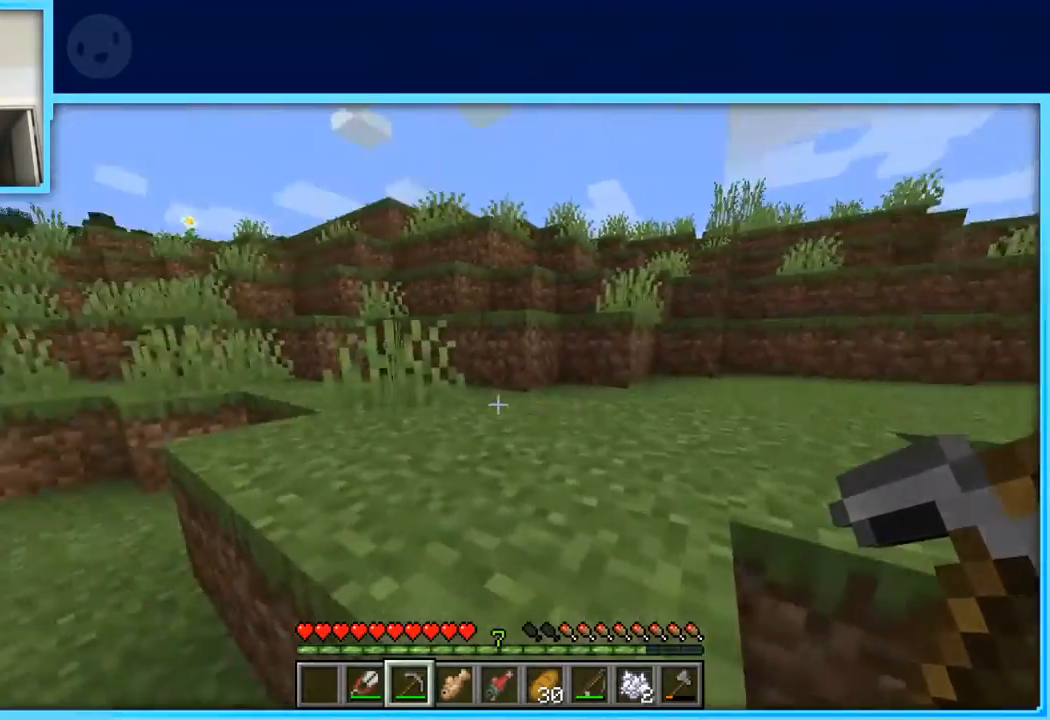
{"keys": ["d", "w"], "events": [[17, "d", "down"], [117, "space", "up"]]}
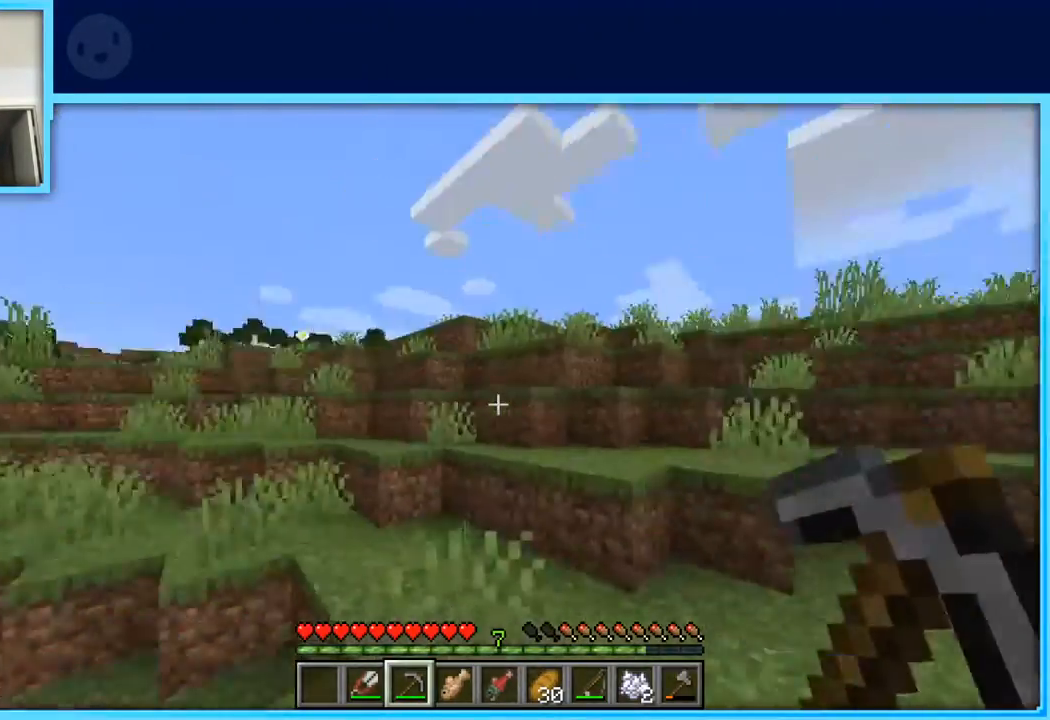
{"keys": ["space", "w"], "events": [[133, "d", "up"], [417, "space", "down"]]}
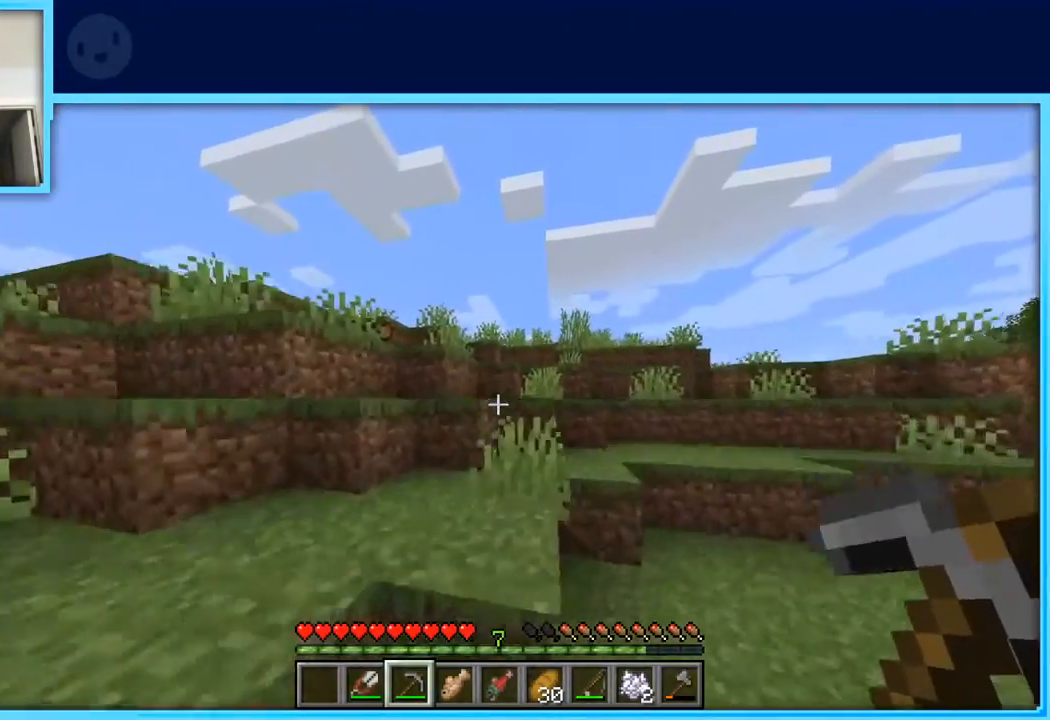
{"keys": ["d", "space", "w"], "events": [[100, "d", "down"]]}
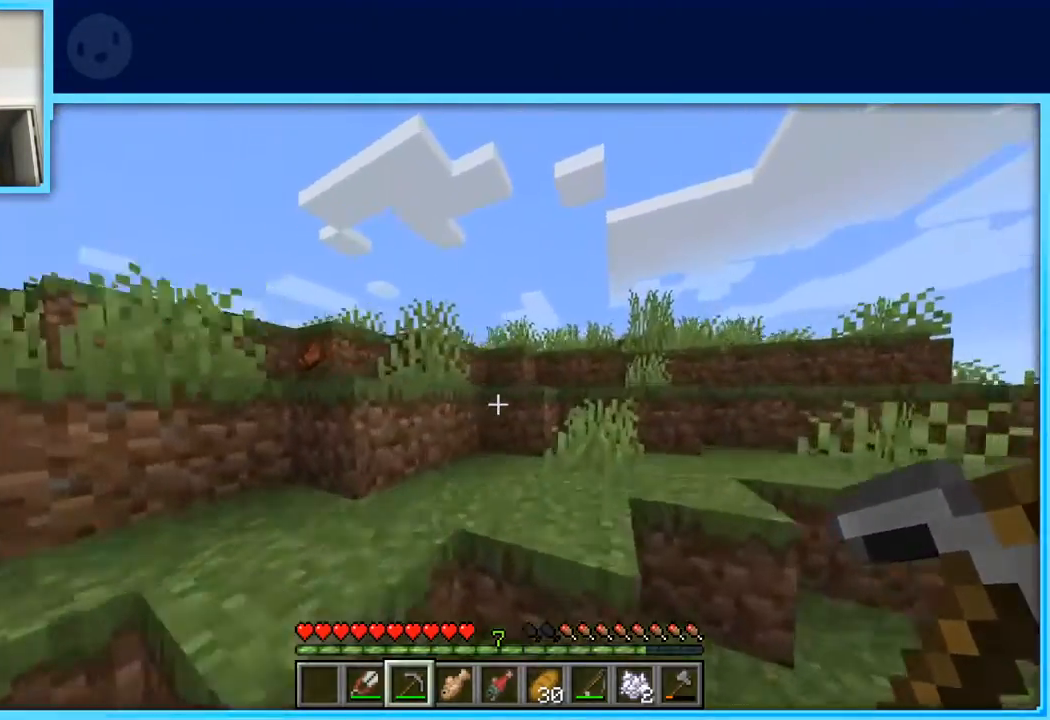
{"keys": ["d", "space", "w"], "events": []}
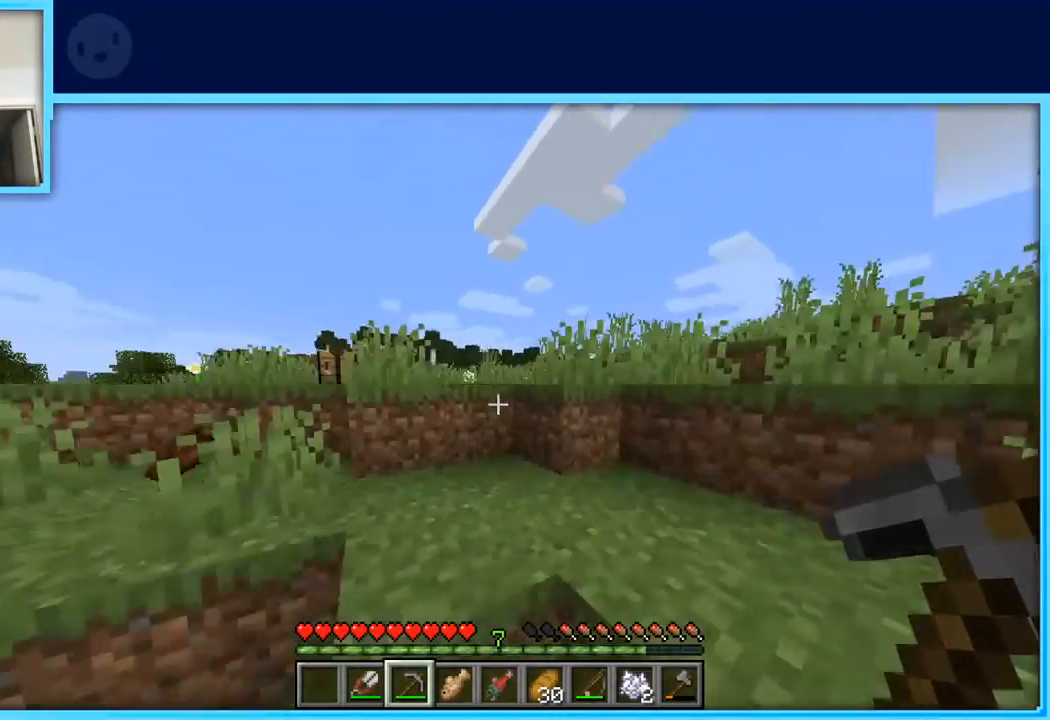
{"keys": ["space", "w"], "events": [[417, "d", "up"]]}
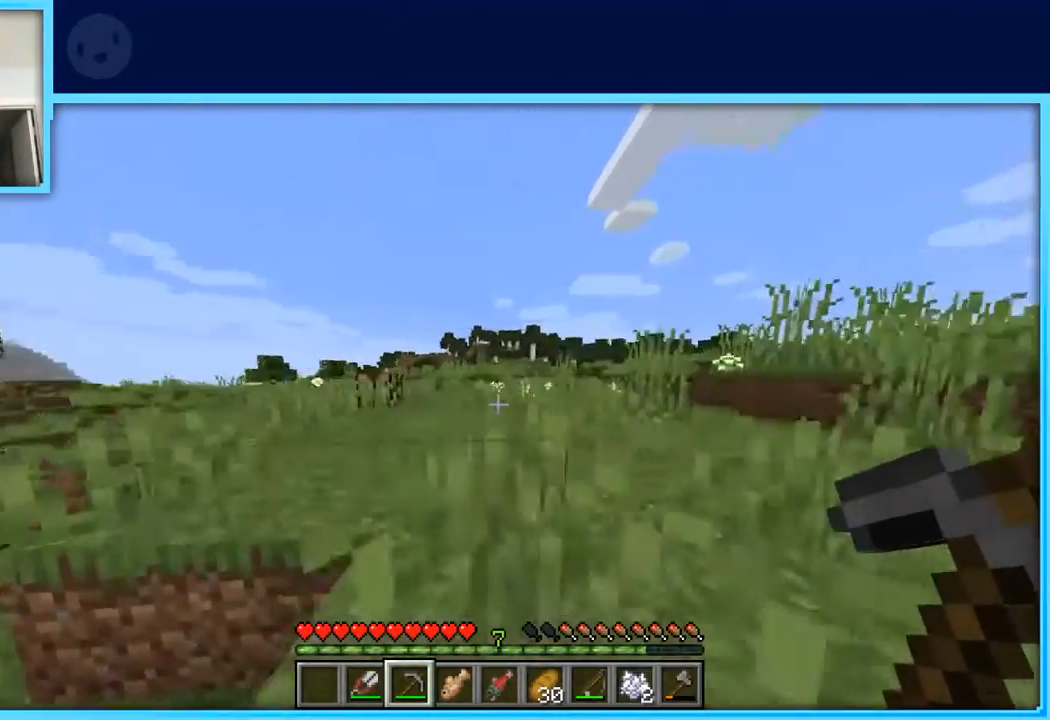
{"keys": ["w"], "events": [[150, "space", "up"]]}